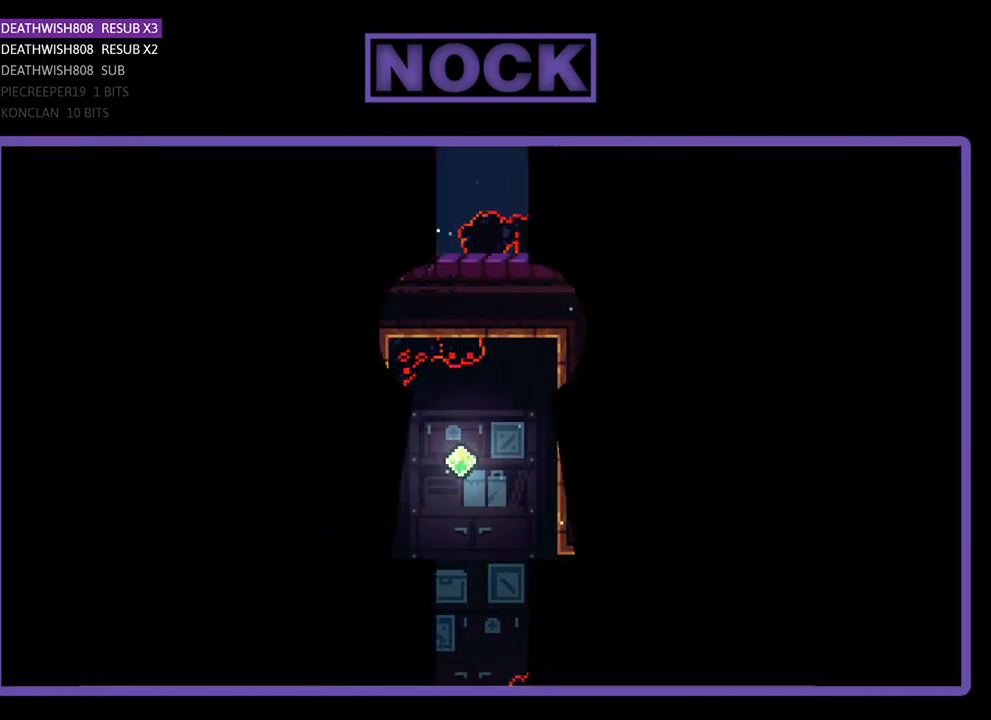
Gameplay with a controller (PlayStation layout); each line is a JSON object with the inputs held at the frame after it. "events" lists button and stick changes between this image and that frame as [ms after this image, input, new state], when the widget could be followed in between. Not read: left_stick right_stick.
{"buttons": ["R2"], "events": [[467, "R2", "down"]]}
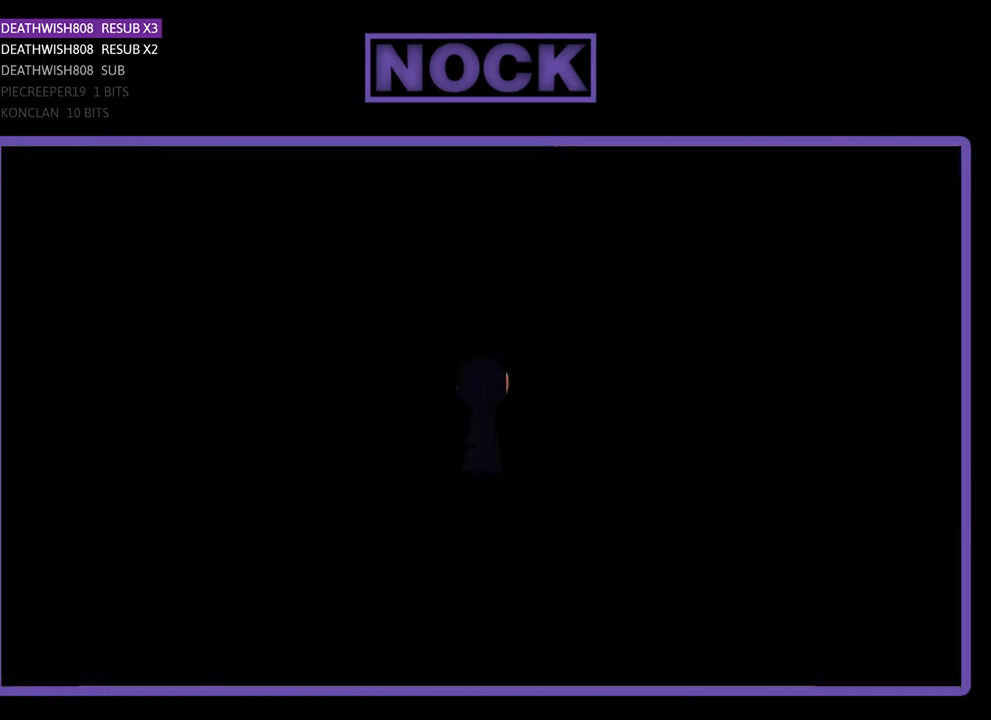
{"buttons": ["R2", "DPAD_RIGHT"], "events": [[133, "DPAD_RIGHT", "down"]]}
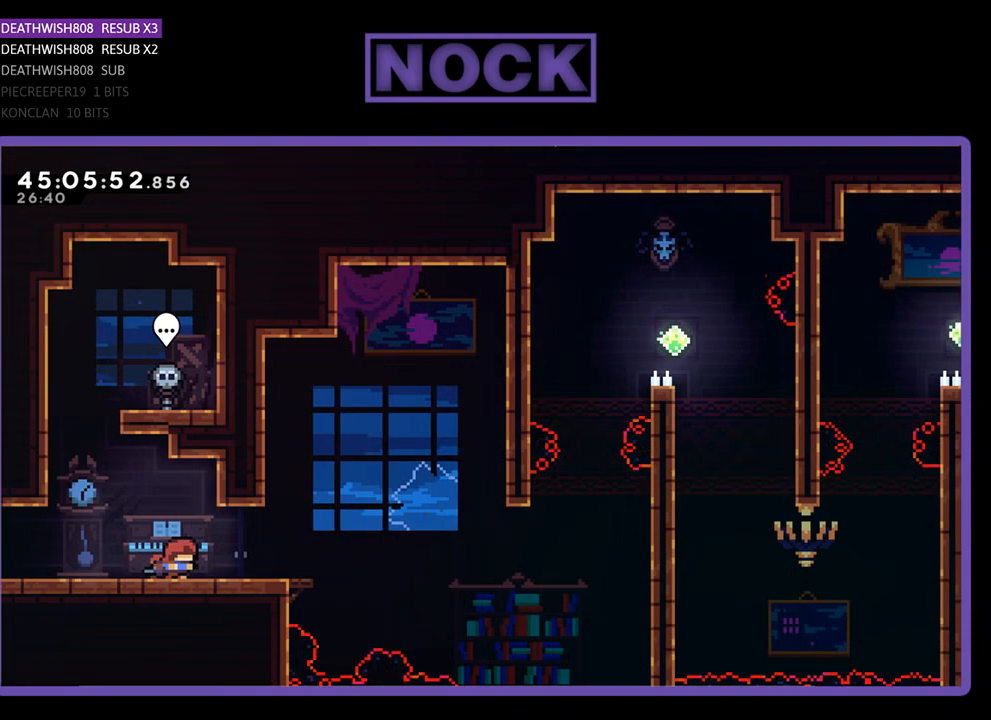
{"buttons": ["CROSS", "R2", "DPAD_RIGHT"], "events": [[433, "CROSS", "down"]]}
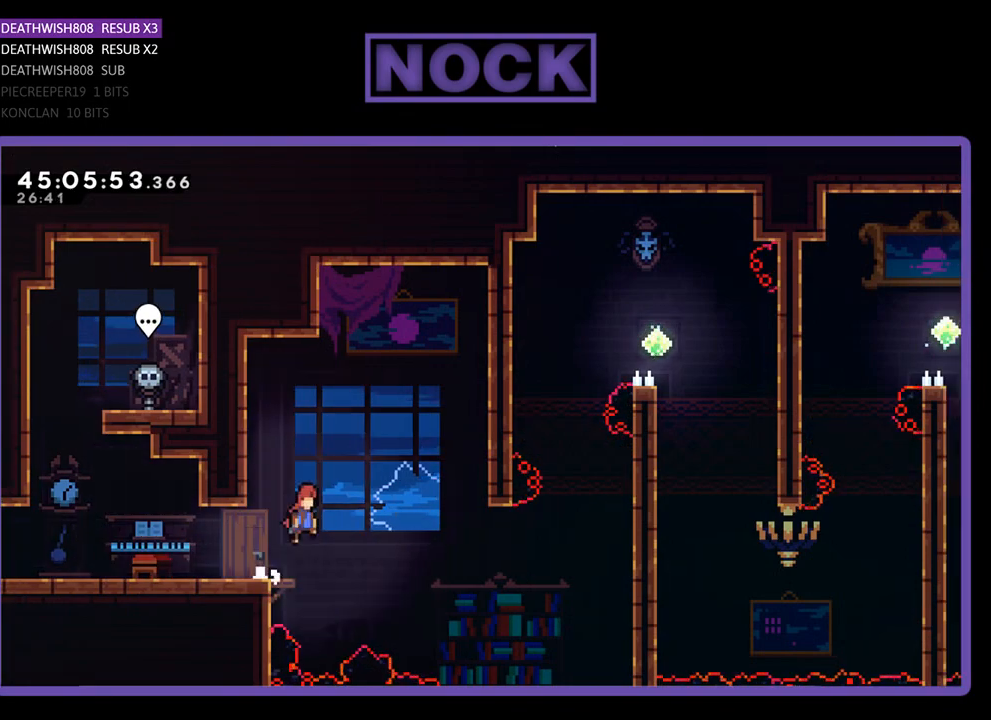
{"buttons": ["CROSS", "R2", "DPAD_UP", "DPAD_RIGHT"], "events": [[467, "DPAD_UP", "down"]]}
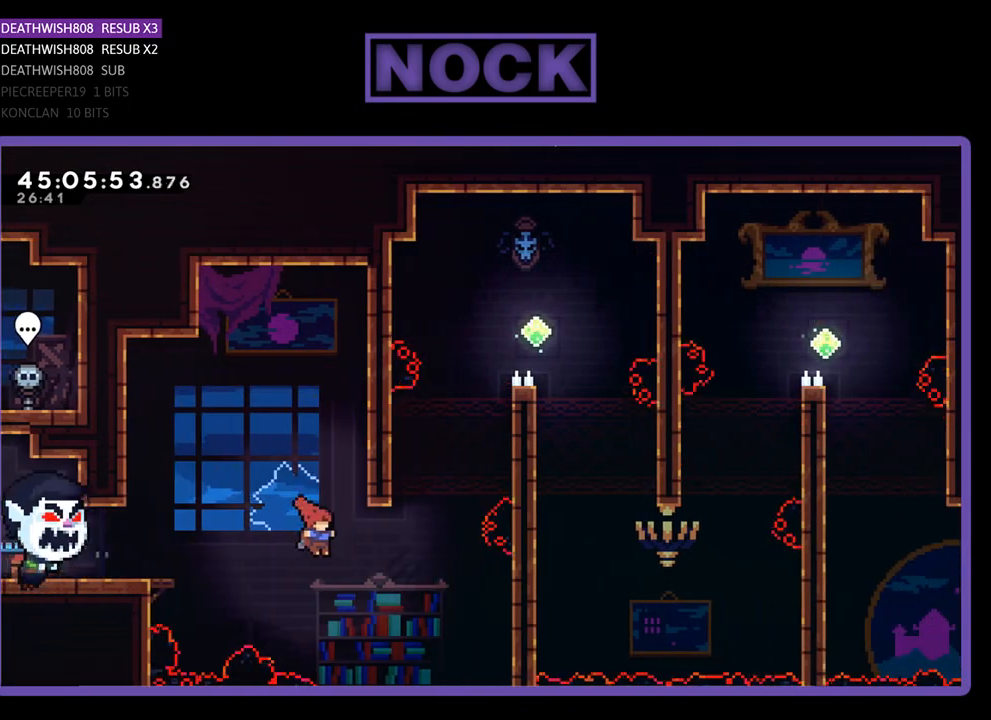
{"buttons": ["R2", "DPAD_UP", "DPAD_RIGHT"], "events": [[33, "CROSS", "up"], [133, "CIRCLE", "down"], [500, "CIRCLE", "up"]]}
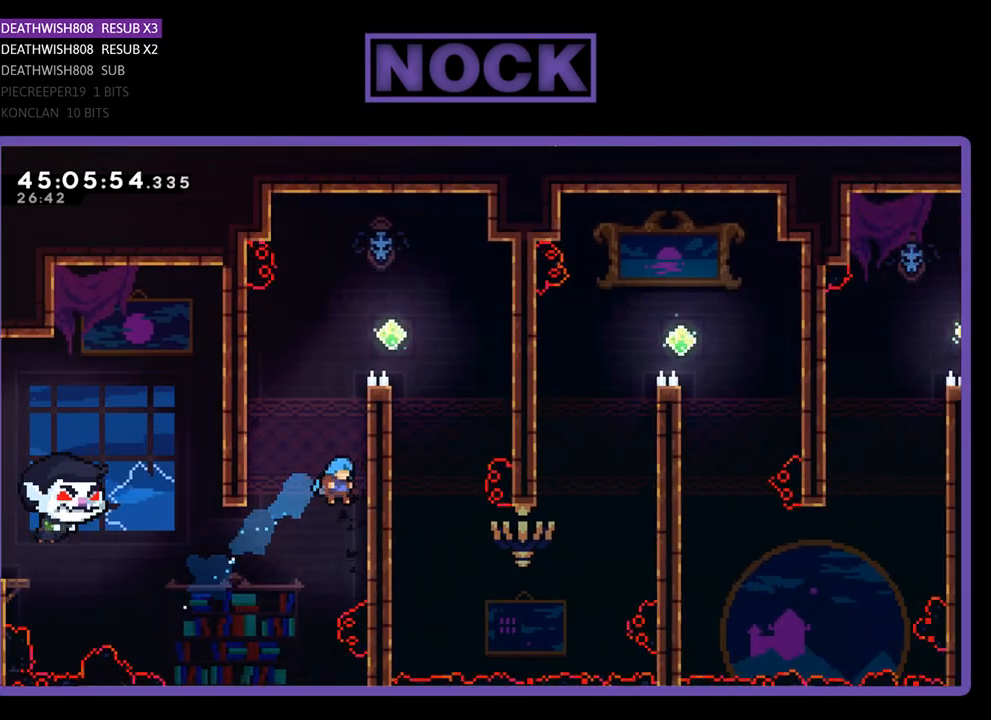
{"buttons": ["R2", "DPAD_UP", "DPAD_RIGHT"], "events": [[100, "CROSS", "down"], [333, "CROSS", "up"]]}
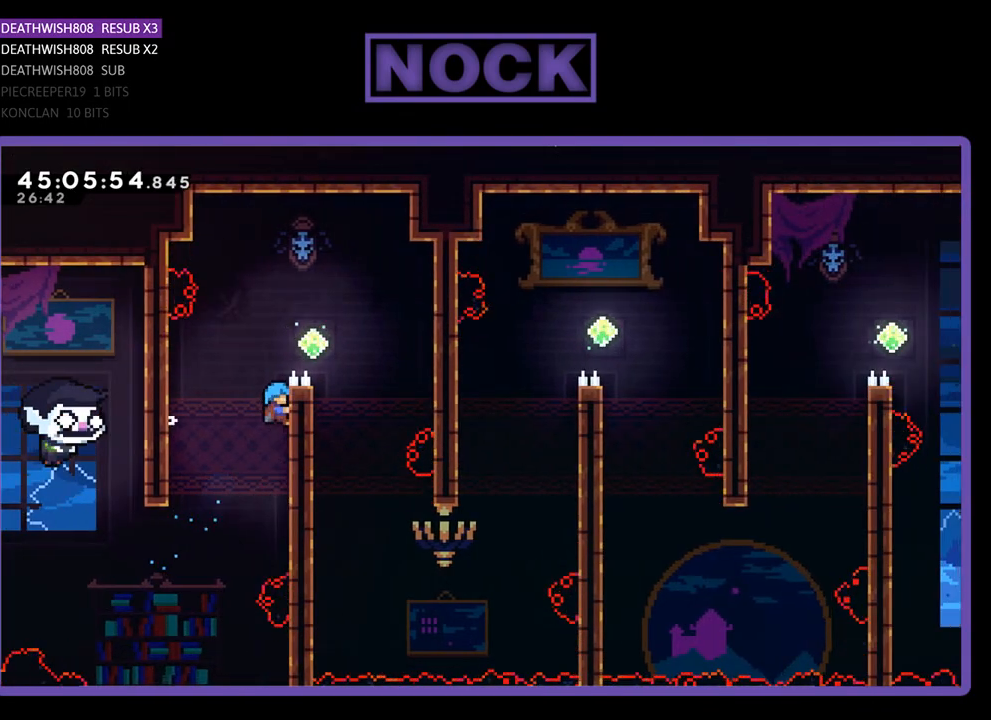
{"buttons": ["R2", "DPAD_RIGHT"], "events": [[33, "CROSS", "down"], [267, "DPAD_UP", "up"], [433, "CROSS", "up"]]}
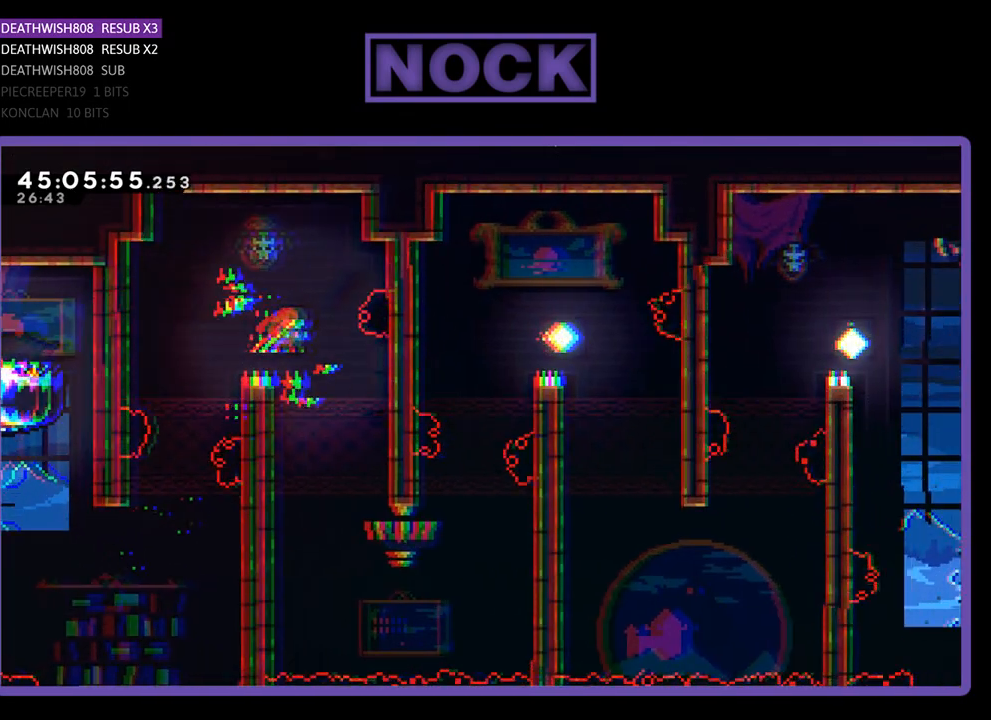
{"buttons": ["R2", "DPAD_DOWN", "DPAD_LEFT"], "events": [[67, "DPAD_RIGHT", "up"], [167, "DPAD_LEFT", "down"], [300, "DPAD_DOWN", "down"]]}
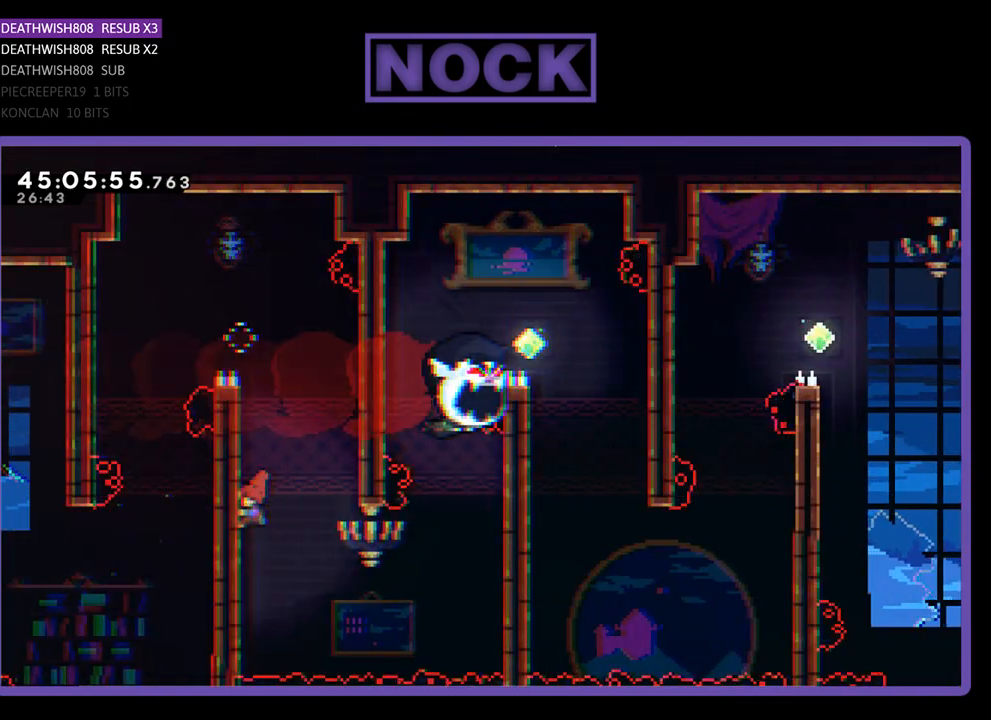
{"buttons": ["R2", "DPAD_DOWN", "DPAD_RIGHT"], "events": [[100, "DPAD_LEFT", "up"], [400, "DPAD_RIGHT", "down"]]}
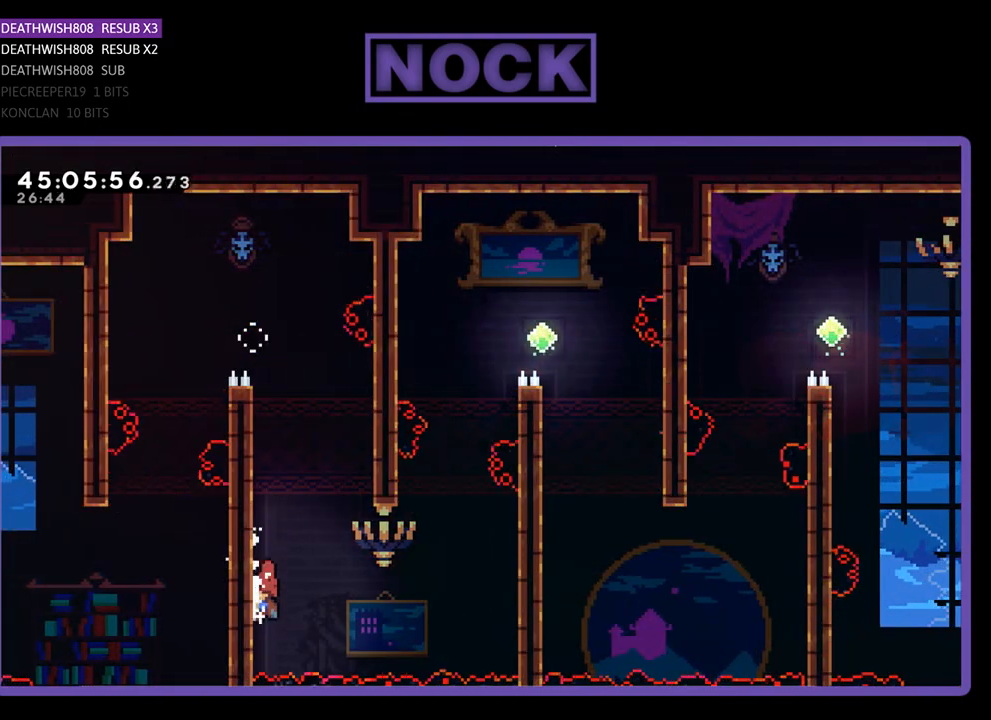
{"buttons": ["CIRCLE", "R2", "DPAD_UP", "DPAD_RIGHT"], "events": [[100, "CROSS", "down"], [133, "DPAD_DOWN", "up"], [400, "CROSS", "up"], [467, "DPAD_UP", "down"], [500, "CIRCLE", "down"]]}
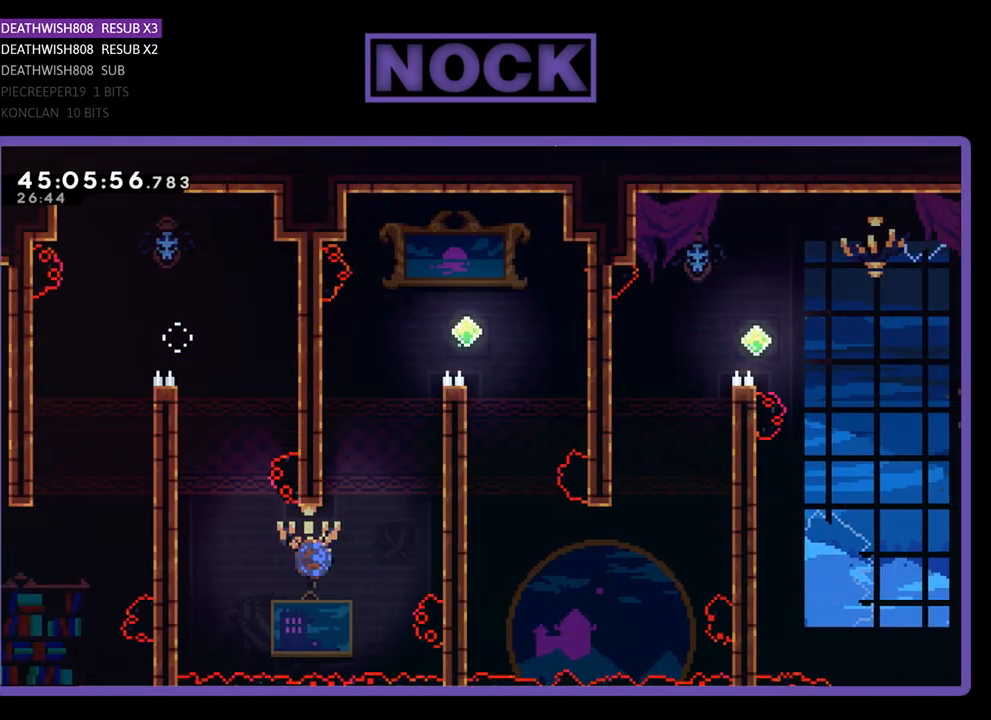
{"buttons": ["CROSS", "R2", "DPAD_UP", "DPAD_RIGHT"], "events": [[267, "CIRCLE", "up"], [433, "CROSS", "down"]]}
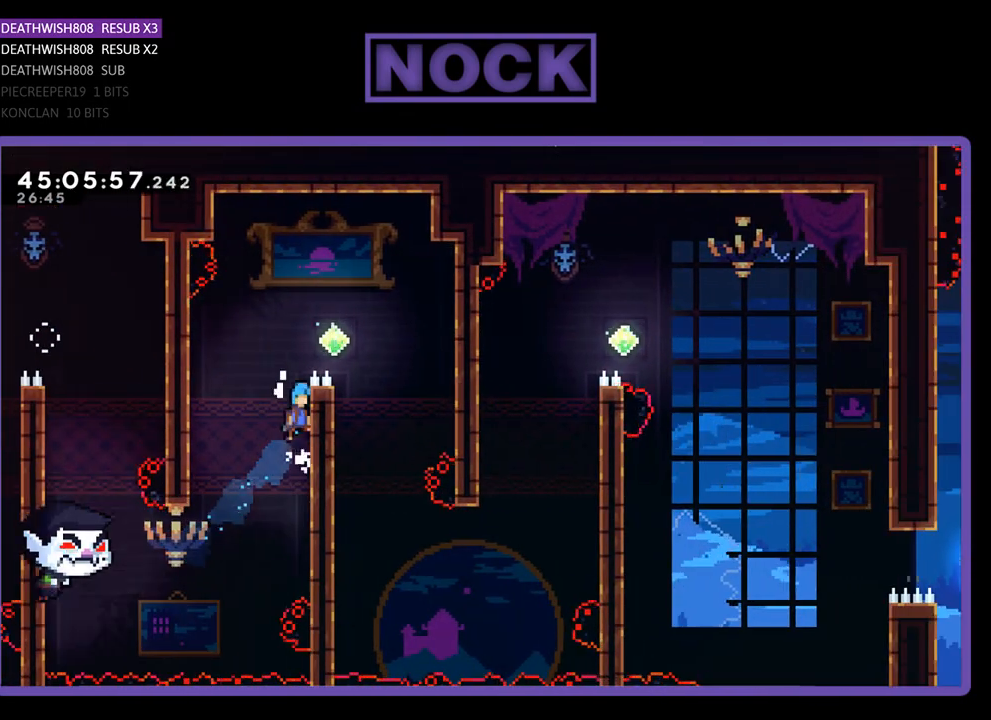
{"buttons": ["CROSS", "R2", "DPAD_RIGHT"], "events": [[167, "CROSS", "up"], [333, "CROSS", "down"], [333, "DPAD_UP", "up"]]}
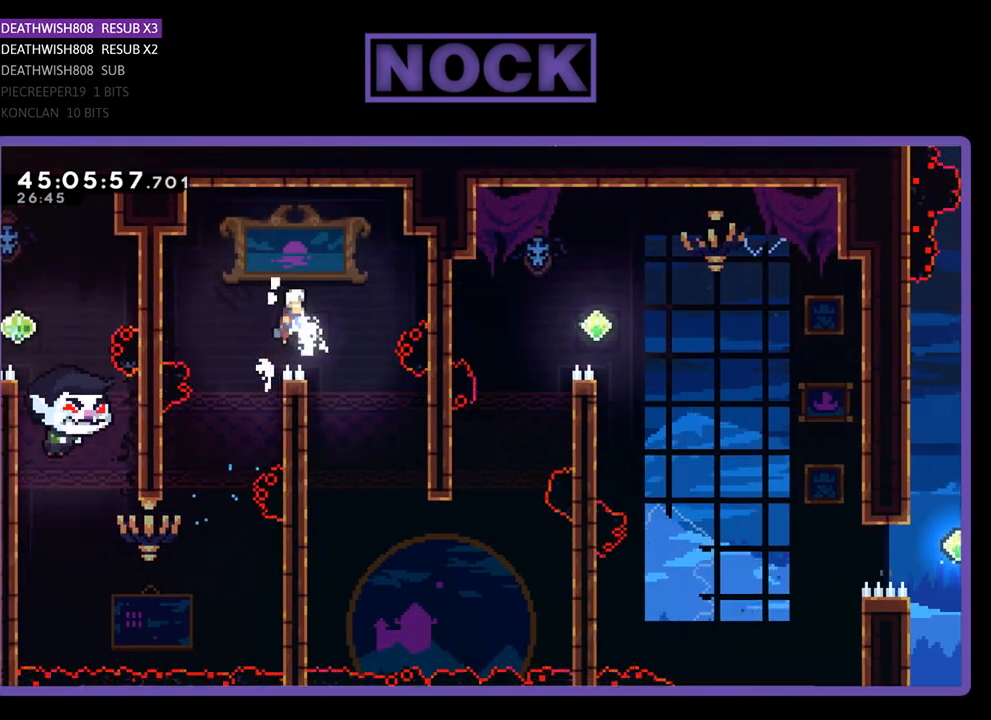
{"buttons": ["R2", "DPAD_DOWN"], "events": [[100, "CROSS", "up"], [200, "DPAD_RIGHT", "up"], [467, "DPAD_DOWN", "down"]]}
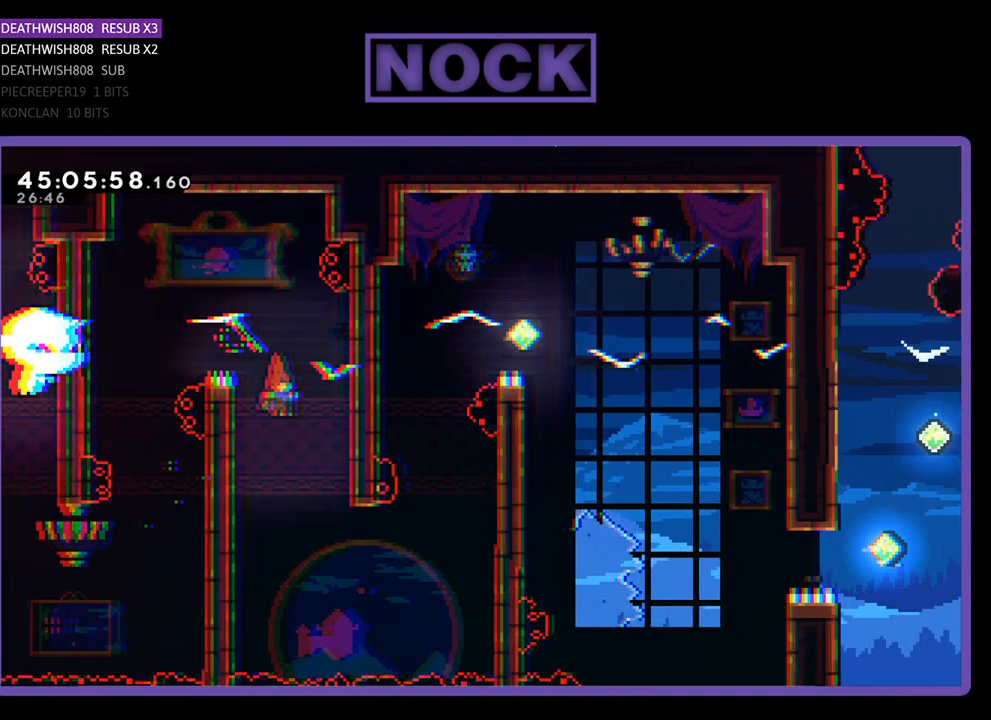
{"buttons": ["R2", "DPAD_DOWN"], "events": [[33, "DPAD_LEFT", "down"], [500, "DPAD_LEFT", "up"]]}
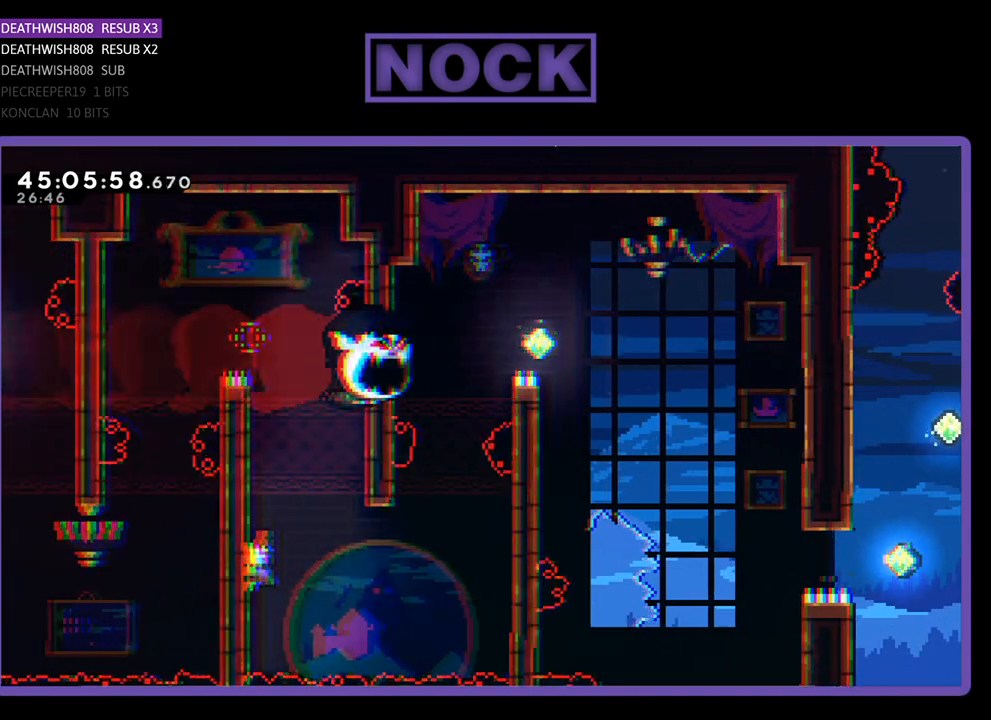
{"buttons": ["CROSS", "R2", "DPAD_RIGHT"], "events": [[100, "DPAD_RIGHT", "down"], [167, "DPAD_DOWN", "up"], [333, "CROSS", "down"]]}
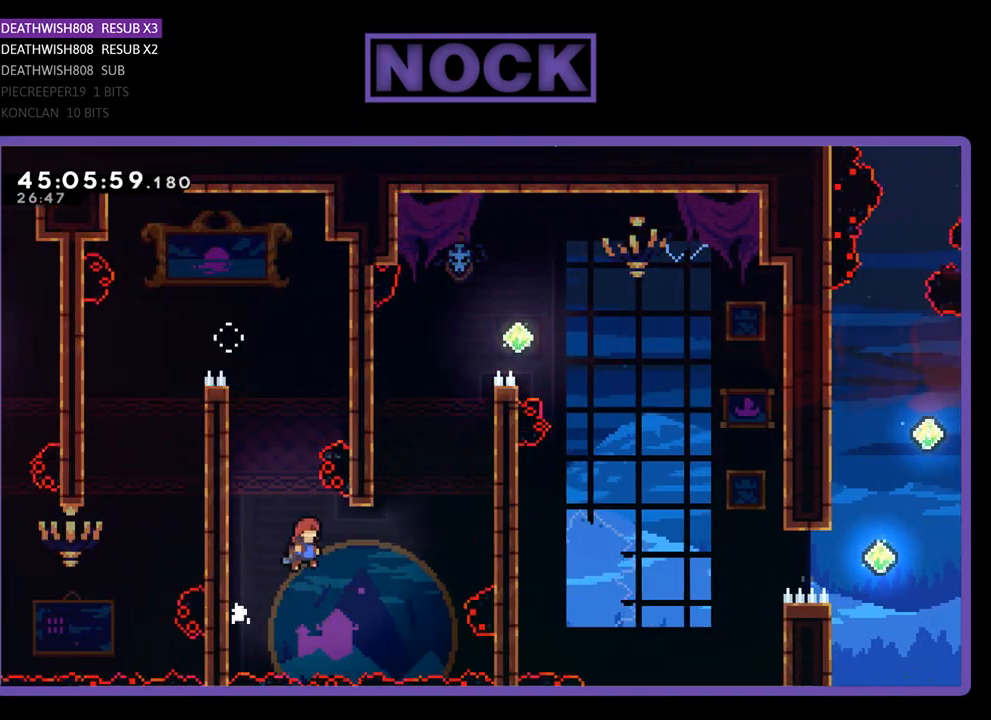
{"buttons": ["CIRCLE", "R2", "DPAD_UP", "DPAD_RIGHT"], "events": [[133, "CROSS", "up"], [300, "CIRCLE", "down"], [300, "DPAD_UP", "down"]]}
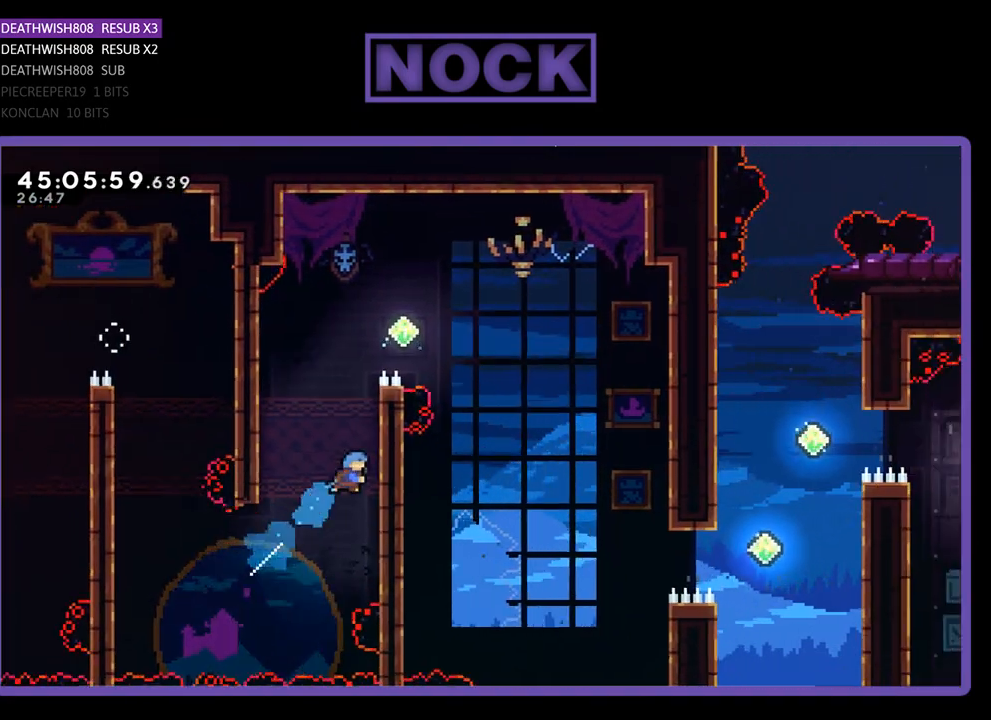
{"buttons": ["R2", "DPAD_UP", "DPAD_RIGHT"], "events": [[133, "CIRCLE", "up"], [233, "CROSS", "down"], [467, "CROSS", "up"]]}
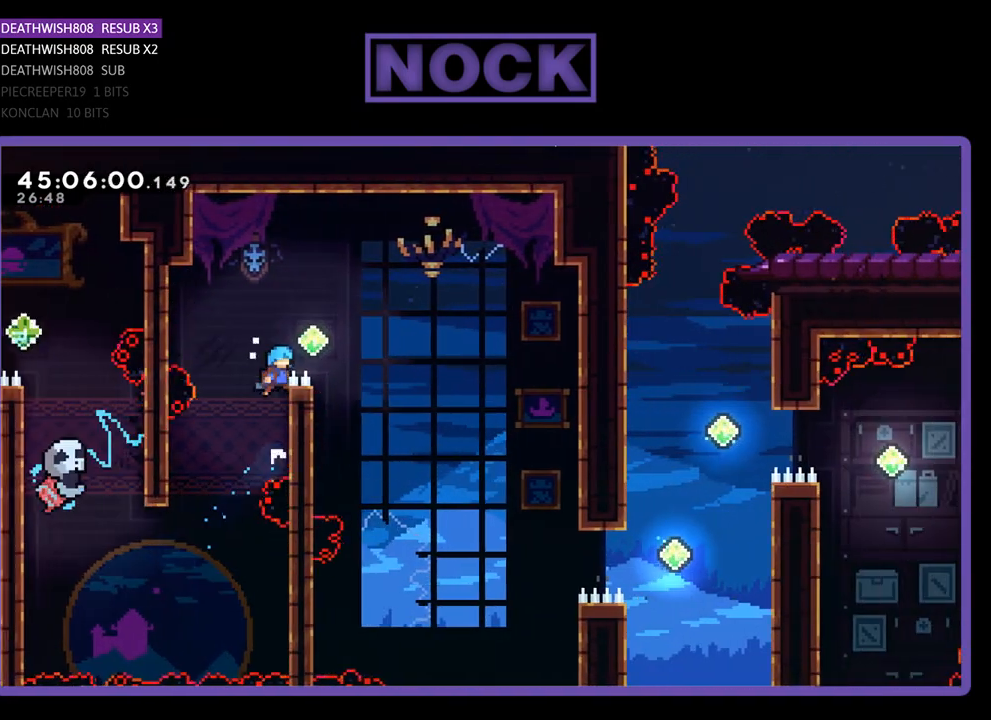
{"buttons": ["CROSS", "R2", "DPAD_RIGHT"], "events": [[67, "CROSS", "down"], [67, "DPAD_UP", "up"]]}
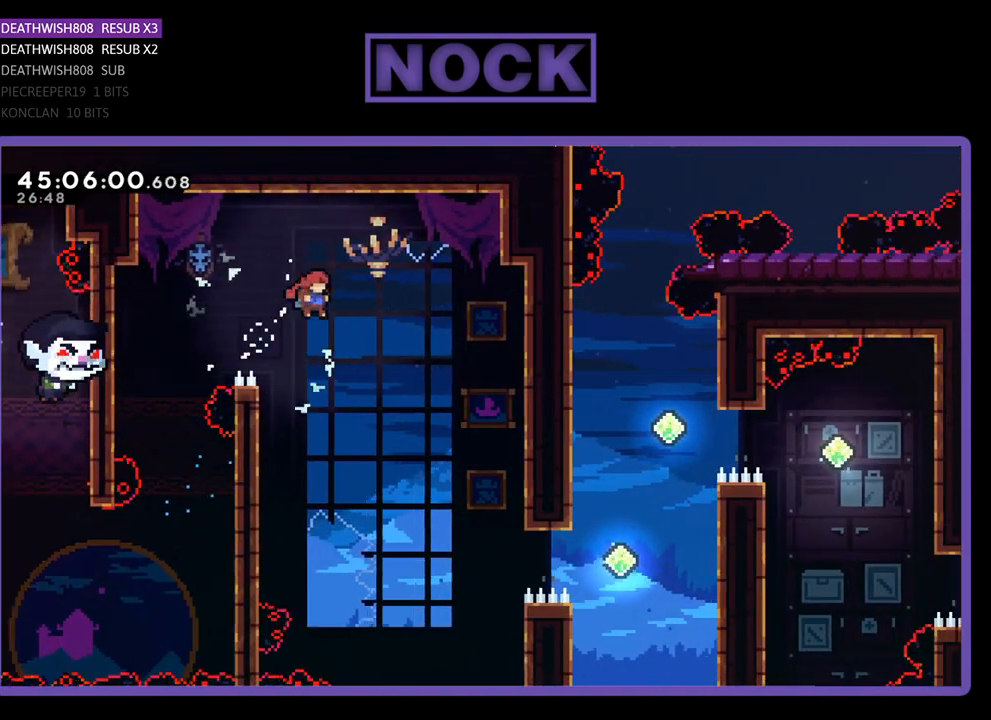
{"buttons": ["R2", "DPAD_RIGHT"], "events": [[133, "CROSS", "up"]]}
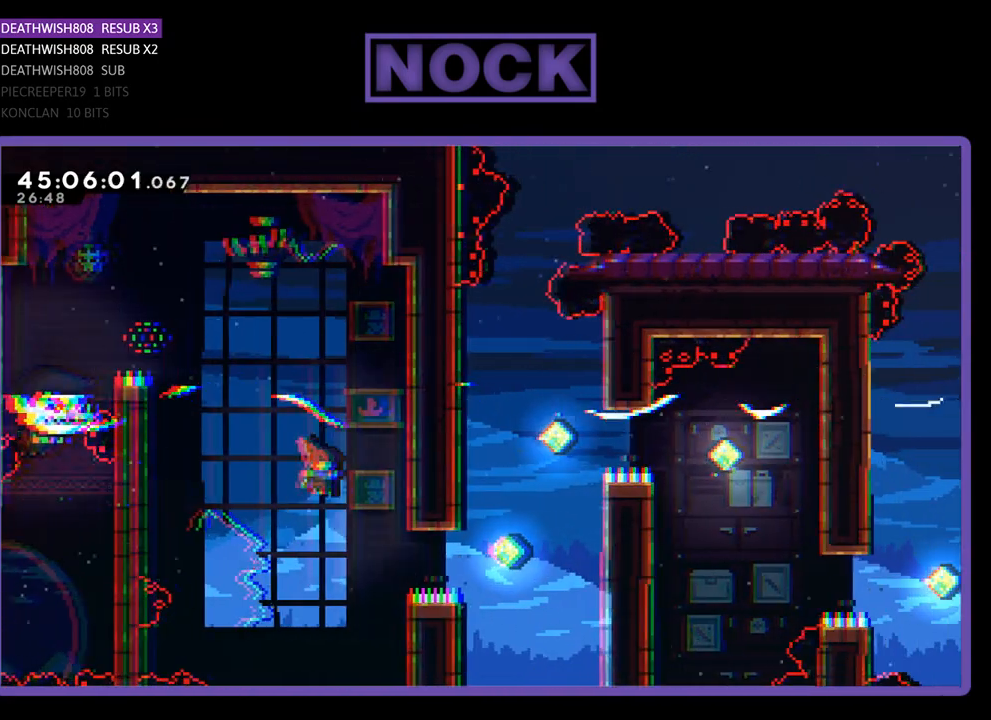
{"buttons": ["CIRCLE", "R2", "DPAD_RIGHT"], "events": [[167, "CIRCLE", "down"]]}
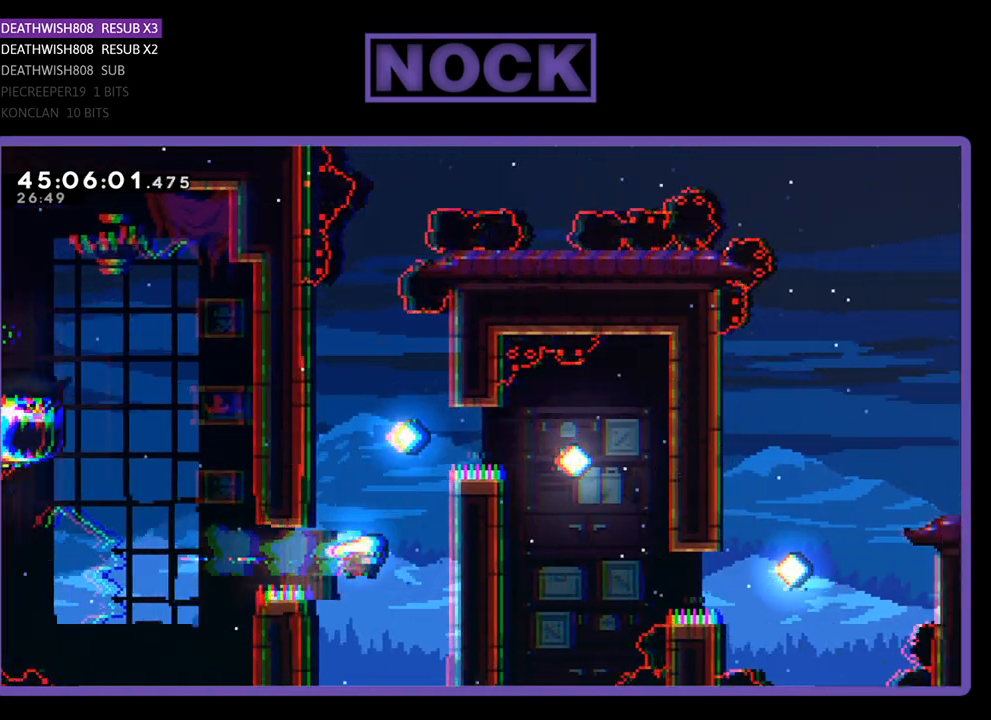
{"buttons": ["R2", "DPAD_UP"], "events": [[133, "CIRCLE", "up"], [400, "DPAD_UP", "down"], [500, "DPAD_RIGHT", "up"]]}
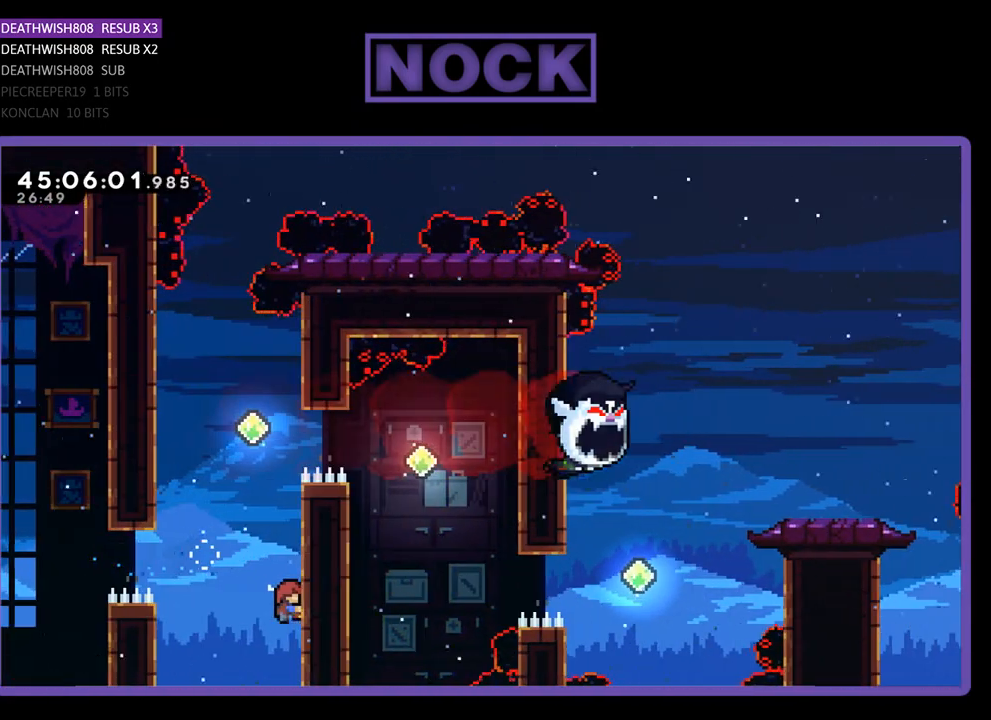
{"buttons": ["R2", "DPAD_UP"], "events": []}
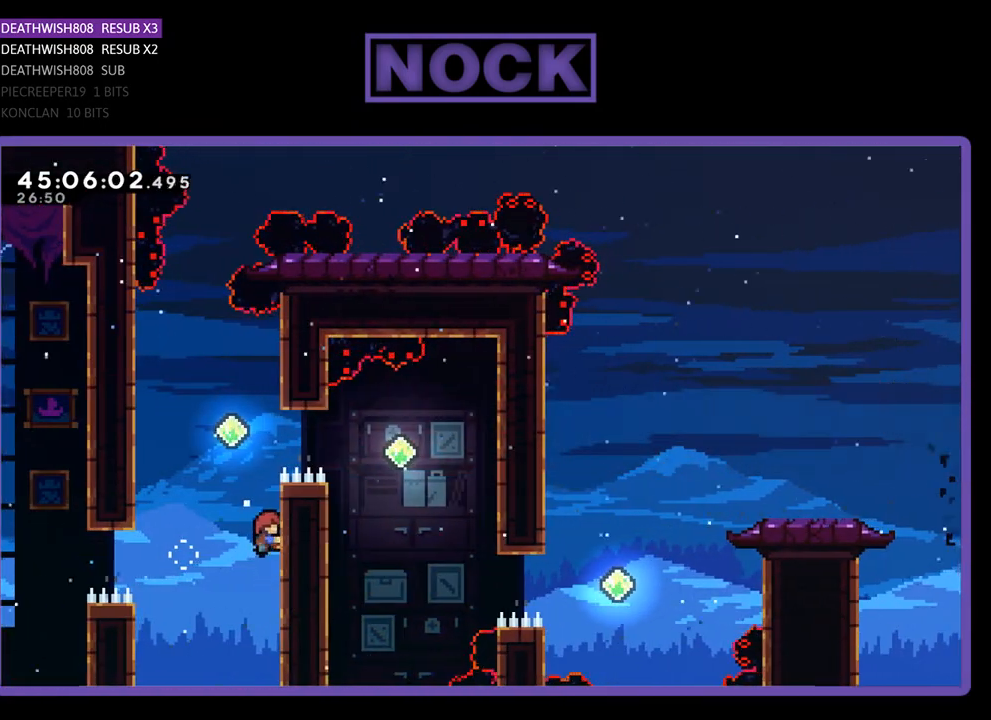
{"buttons": ["R2"], "events": [[267, "DPAD_UP", "up"]]}
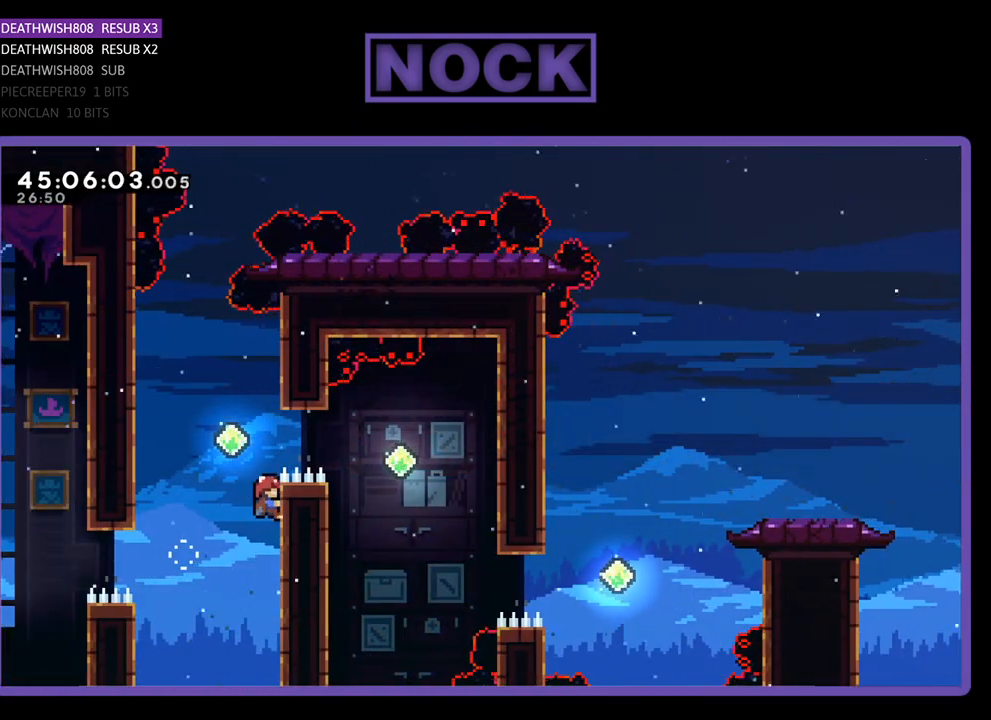
{"buttons": ["R2"], "events": []}
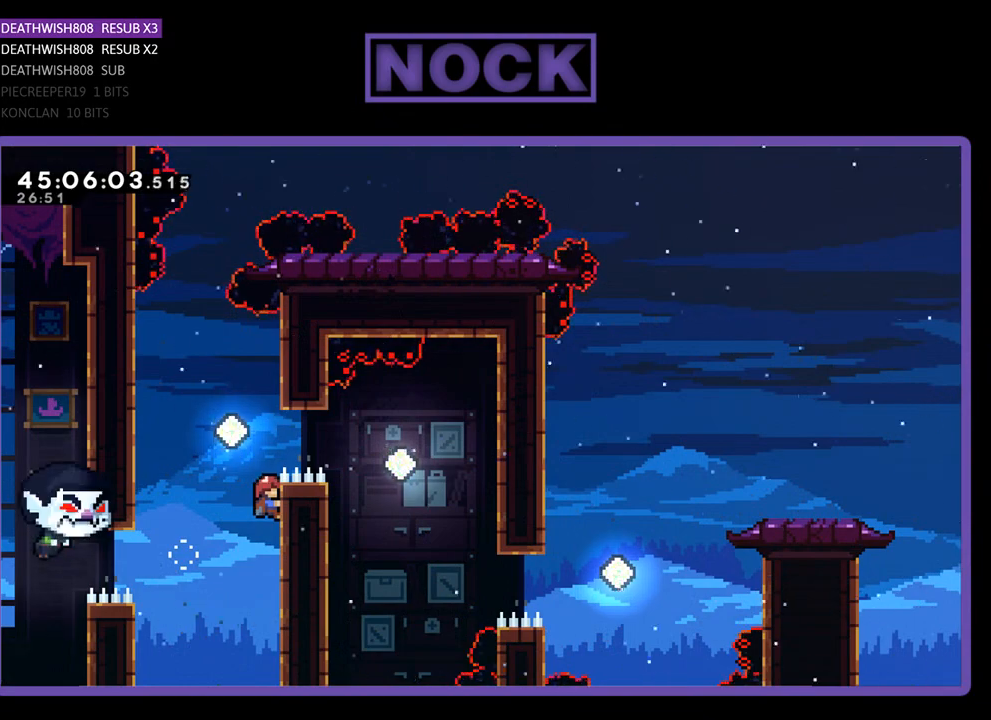
{"buttons": ["CROSS", "R2", "DPAD_RIGHT"], "events": [[100, "DPAD_RIGHT", "down"], [100, "DPAD_UP", "down"], [133, "CROSS", "down"], [200, "DPAD_UP", "up"], [233, "DPAD_UP", "down"], [267, "DPAD_UP", "up"]]}
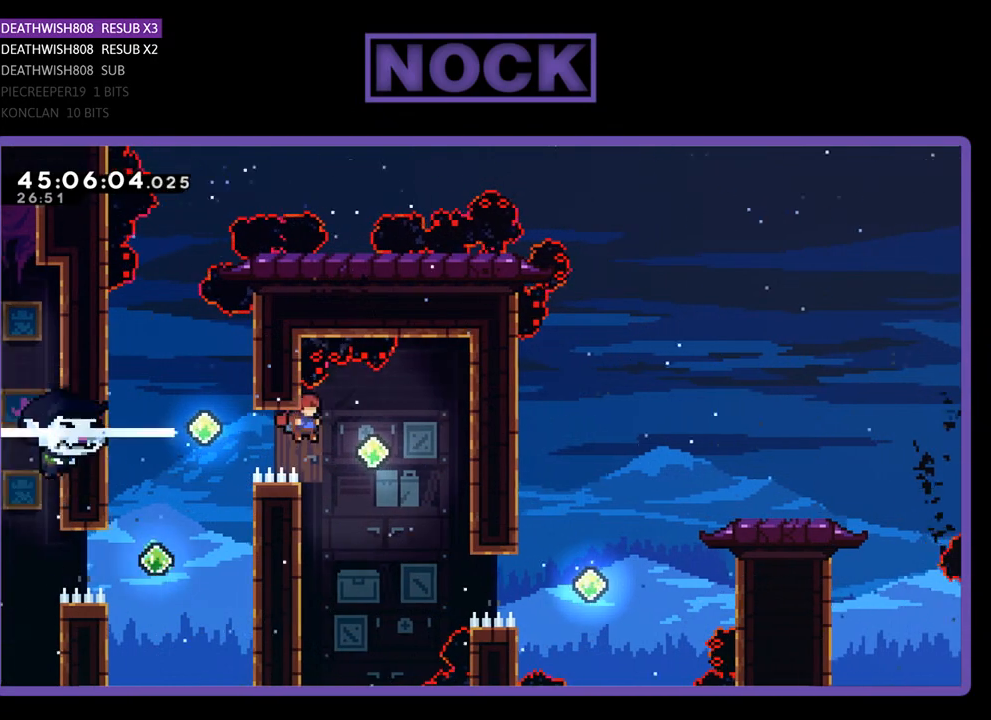
{"buttons": ["R2", "DPAD_UP", "DPAD_LEFT"], "events": [[167, "CROSS", "up"], [333, "DPAD_RIGHT", "up"], [400, "DPAD_LEFT", "down"], [500, "DPAD_UP", "down"]]}
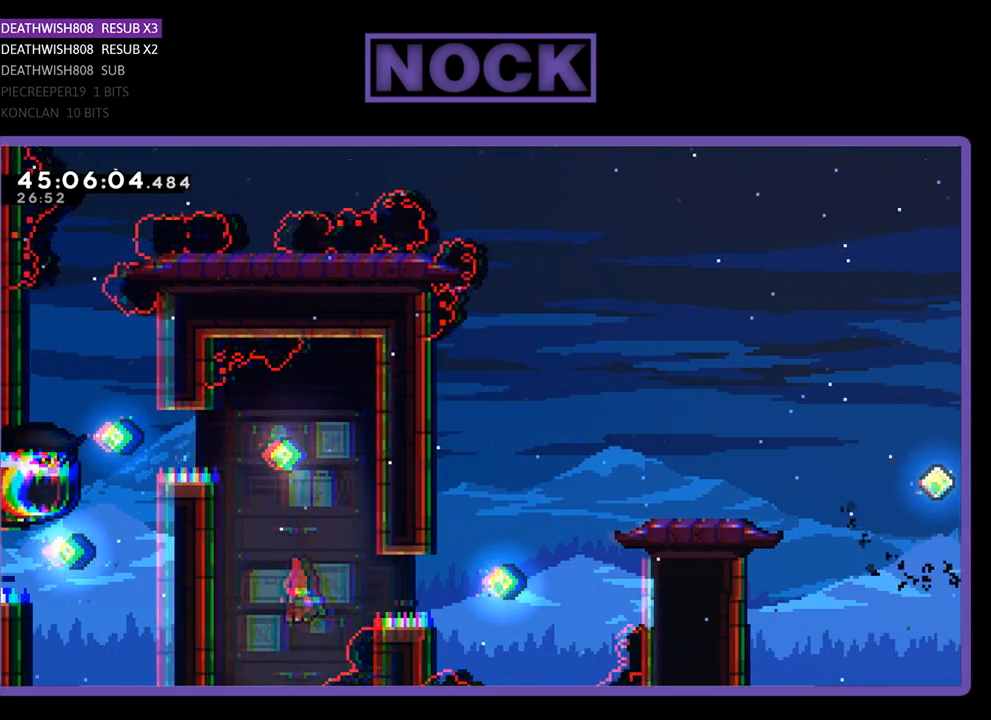
{"buttons": ["CIRCLE", "R2"], "events": [[133, "CROSS", "down"], [433, "CIRCLE", "down"], [433, "CROSS", "up"], [500, "DPAD_LEFT", "up"], [500, "DPAD_UP", "up"]]}
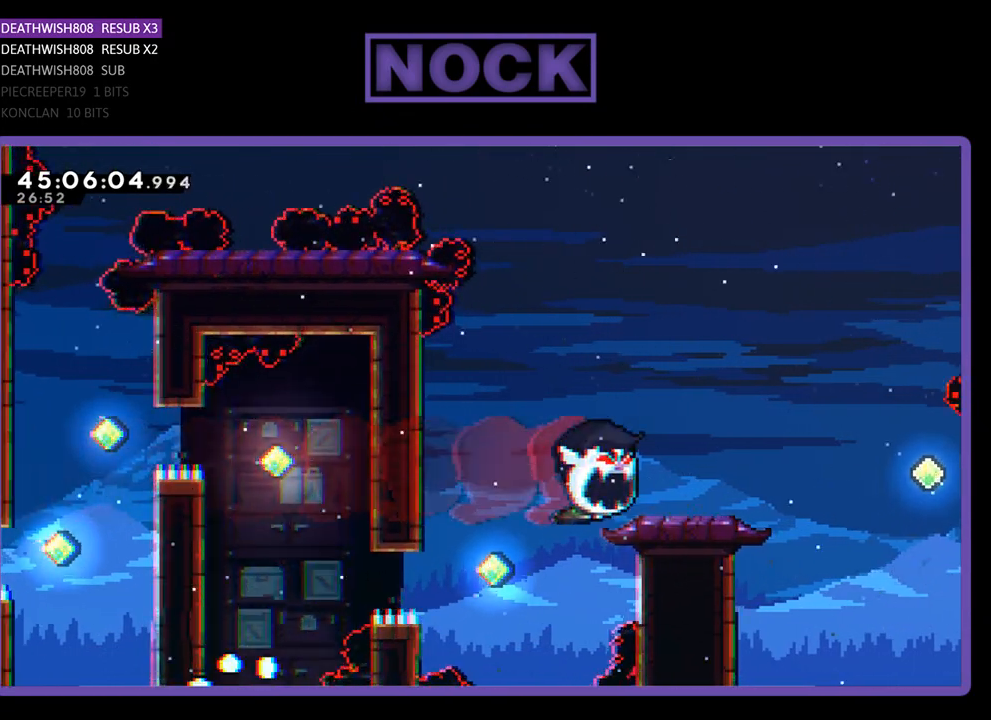
{"buttons": [], "events": [[100, "CIRCLE", "up"], [100, "R2", "up"]]}
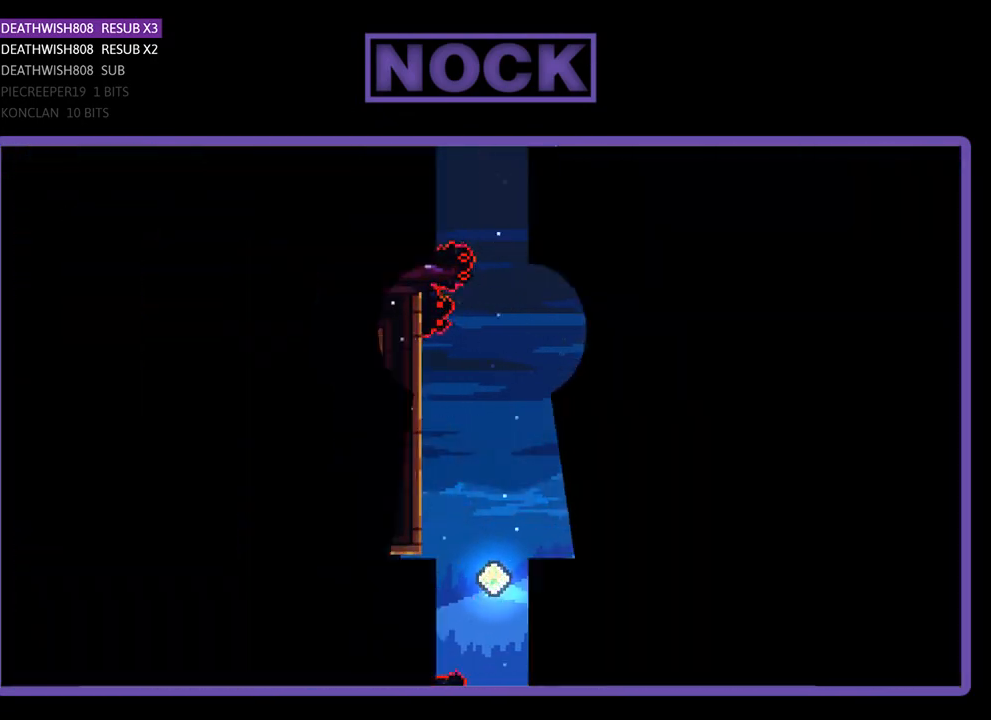
{"buttons": [], "events": []}
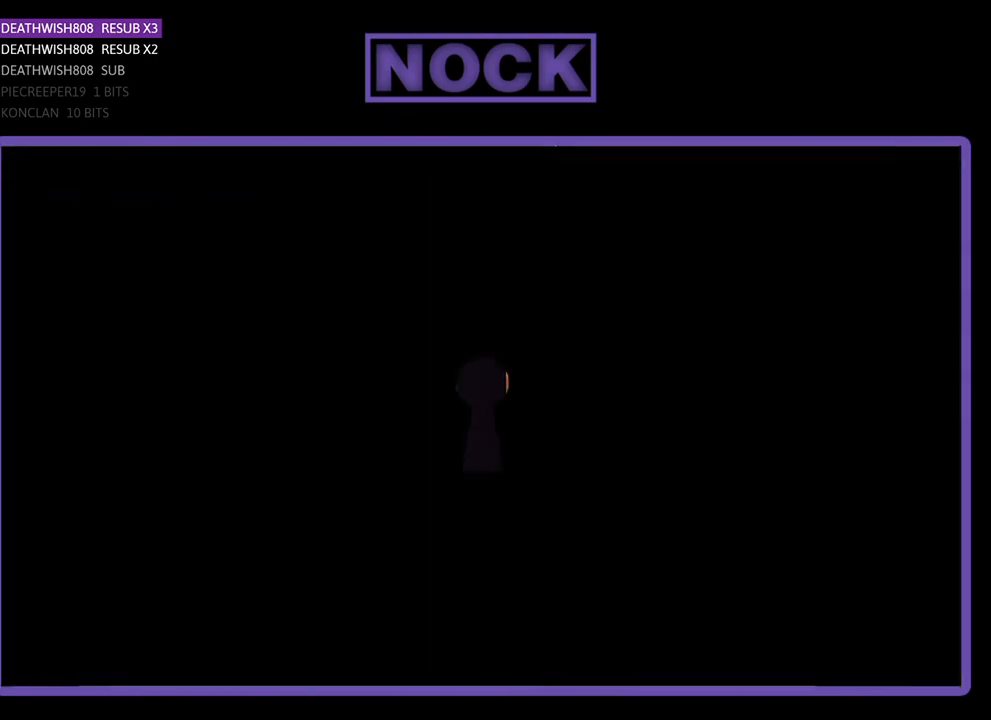
{"buttons": ["R2"], "events": [[467, "R2", "down"]]}